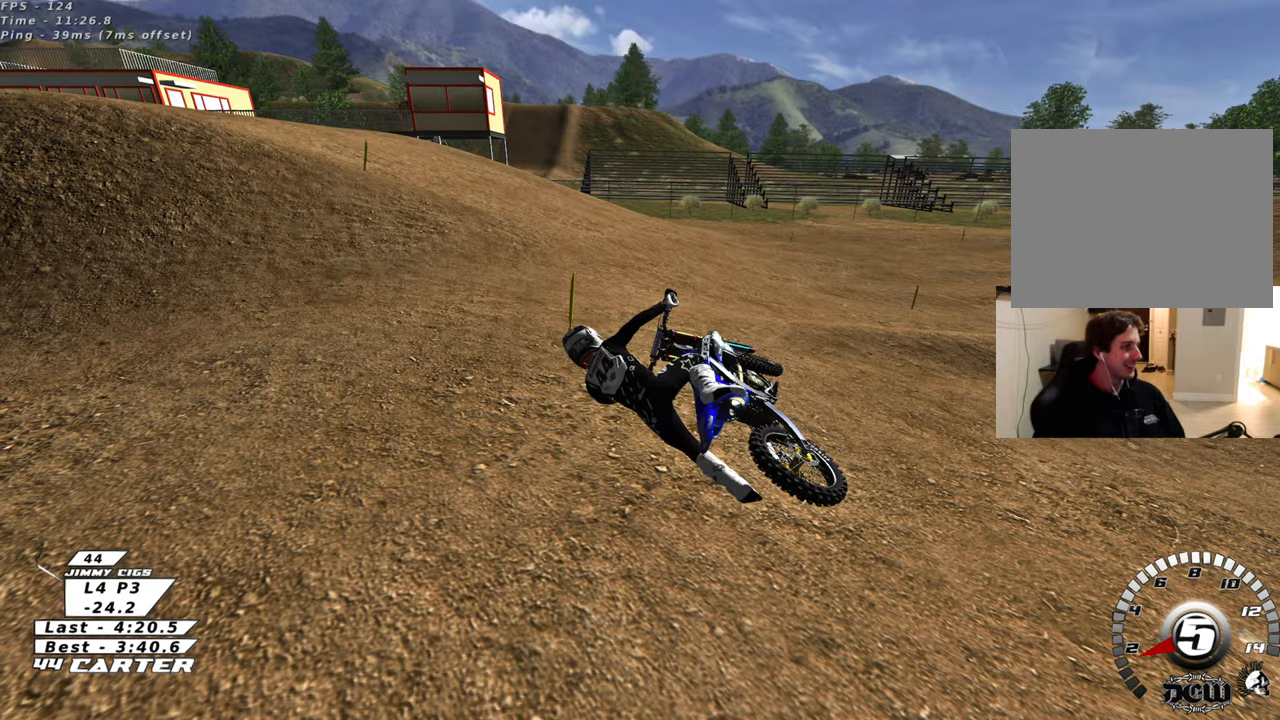
Gameplay with a controller (Xbox layout); each line is a JSON object with the inputs held at the frame after it. "events" lists button and stick changes between this image and that frame as [ms after this image, input, new state], when the widget could be followed in between.
{"buttons": ["B"], "left_stick": "left", "right_stick": "center", "events": [[67, "B", "up"], [283, "B", "down"]]}
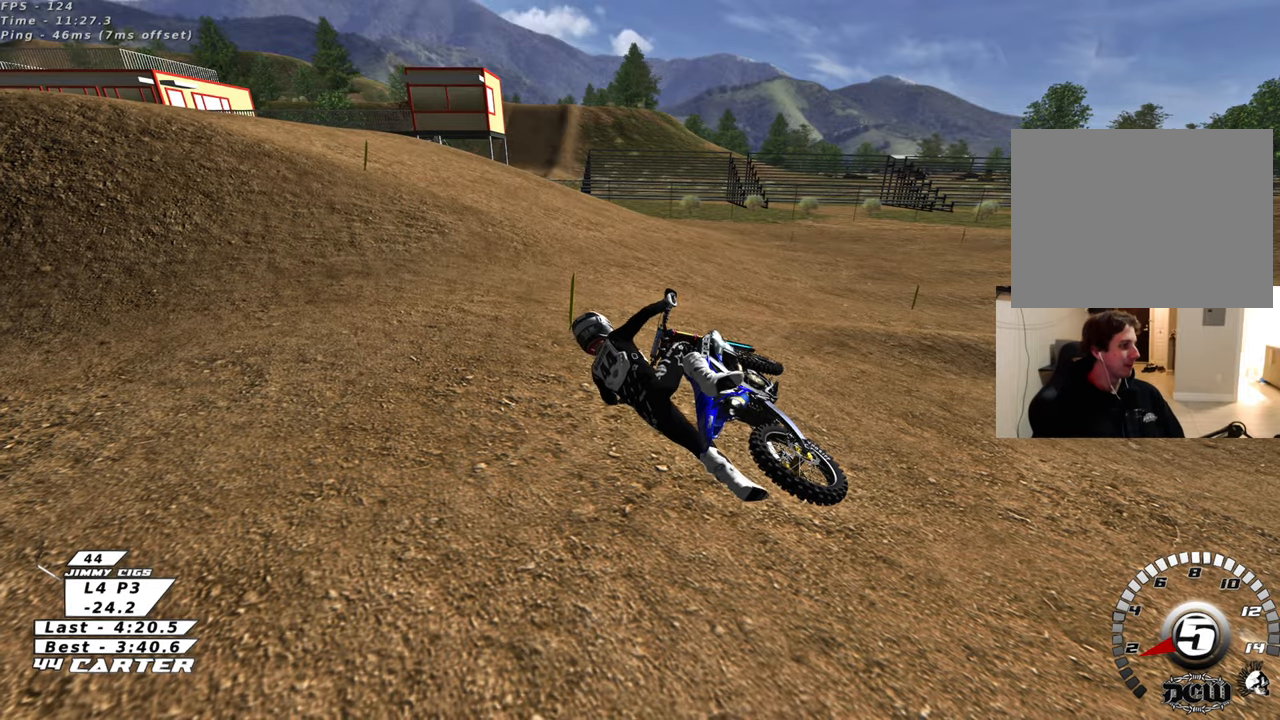
{"buttons": ["B"], "left_stick": "left", "right_stick": "center", "events": []}
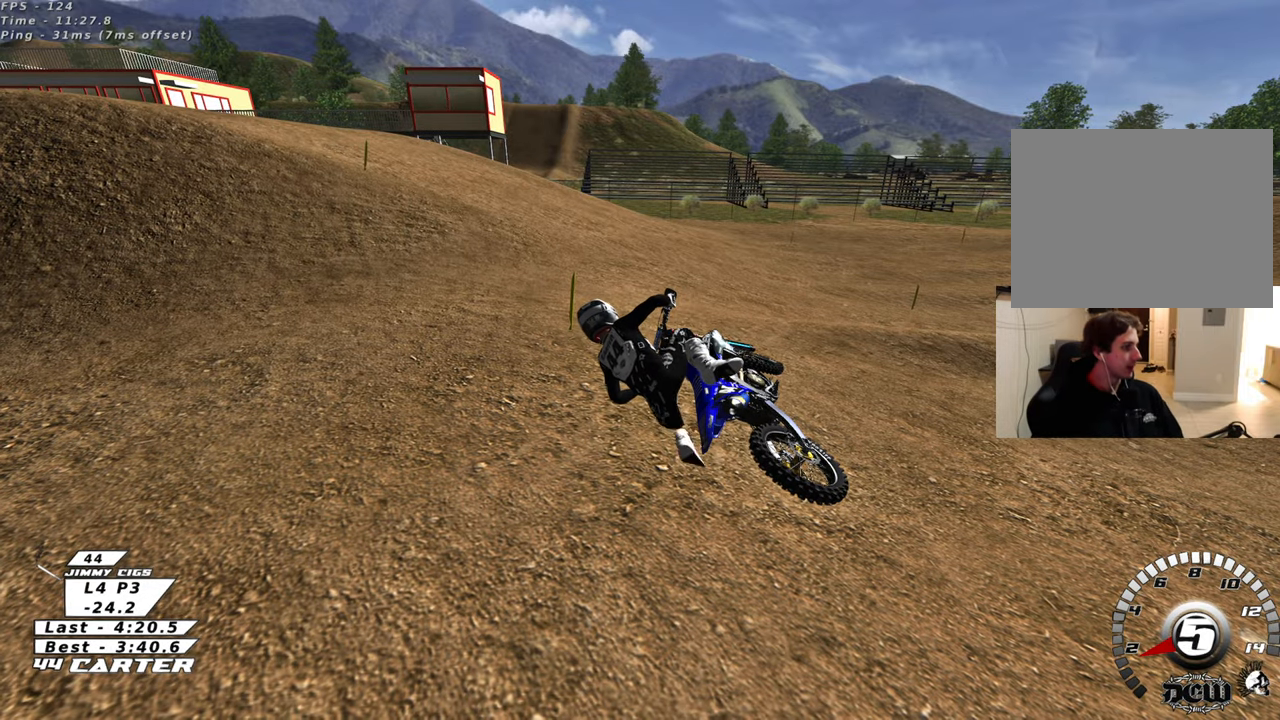
{"buttons": ["B"], "left_stick": "left", "right_stick": "center", "events": []}
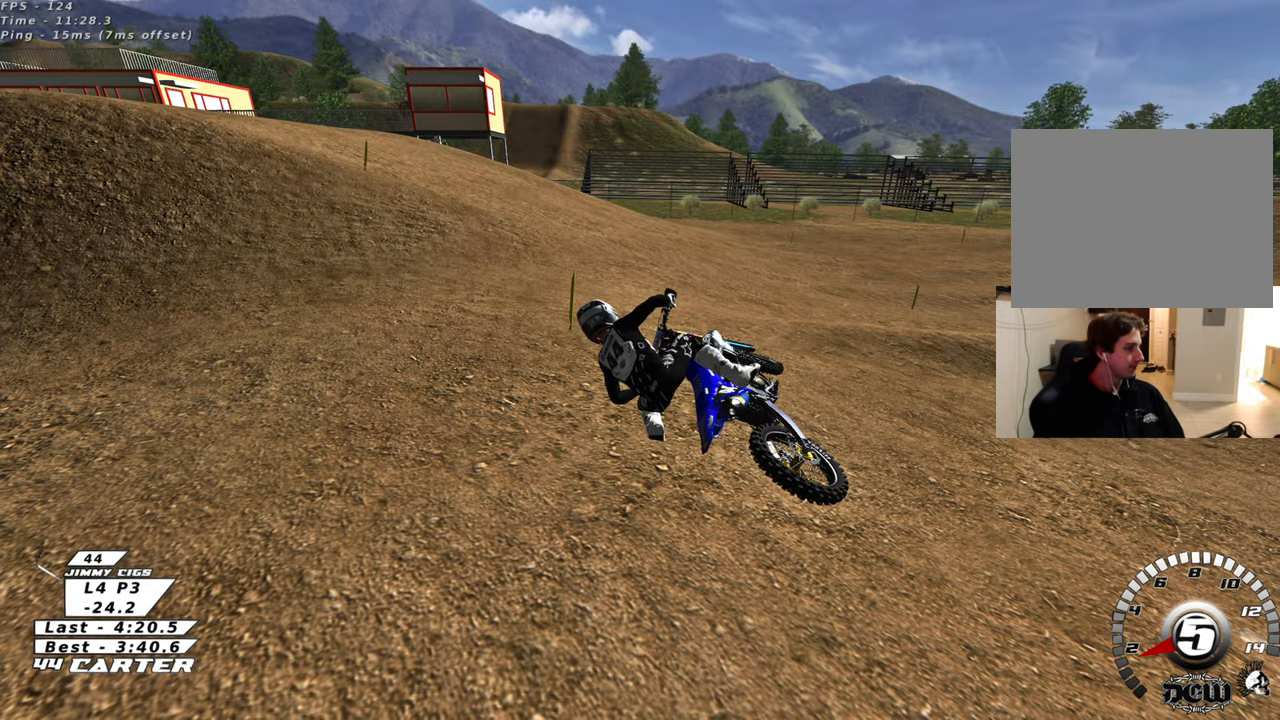
{"buttons": ["B", "R2"], "left_stick": "left", "right_stick": "center", "events": [[300, "R2", "down"]]}
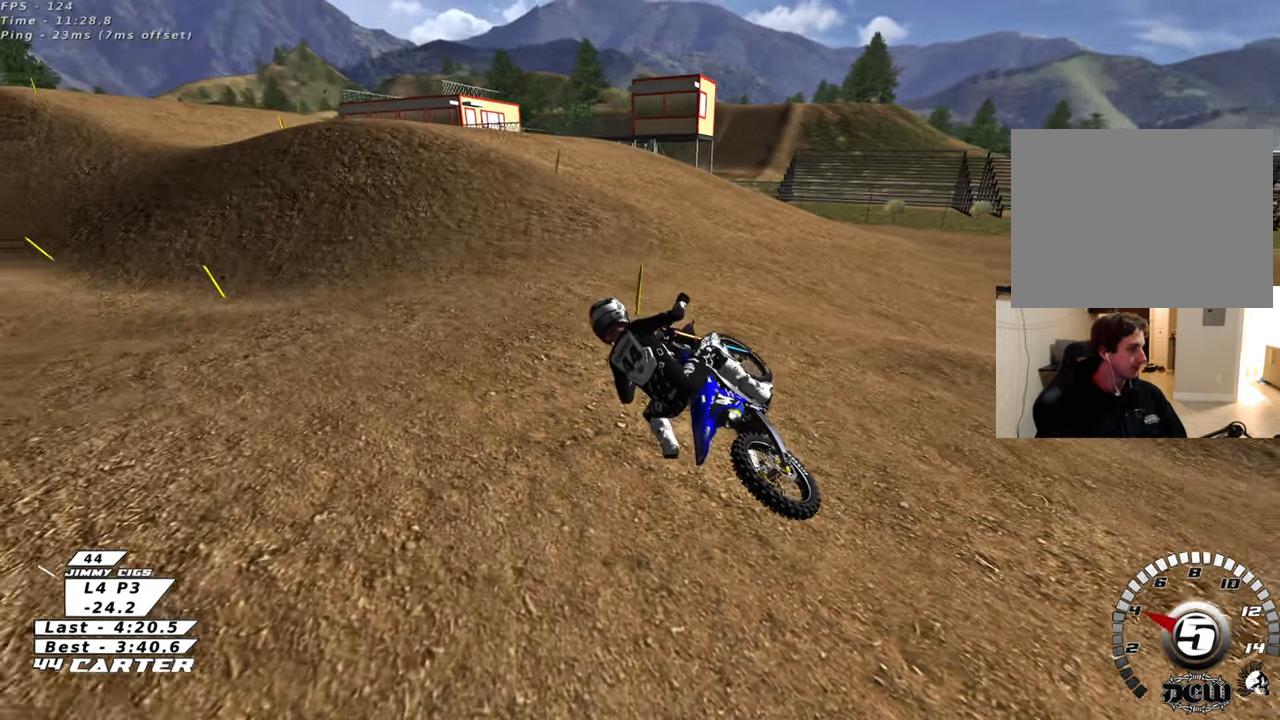
{"buttons": ["X", "R2"], "left_stick": "down-right", "right_stick": "center", "events": [[83, "left_stick", "center"], [100, "B", "up"], [283, "X", "down"], [367, "left_stick", "down-right"], [383, "X", "up"], [500, "X", "down"]]}
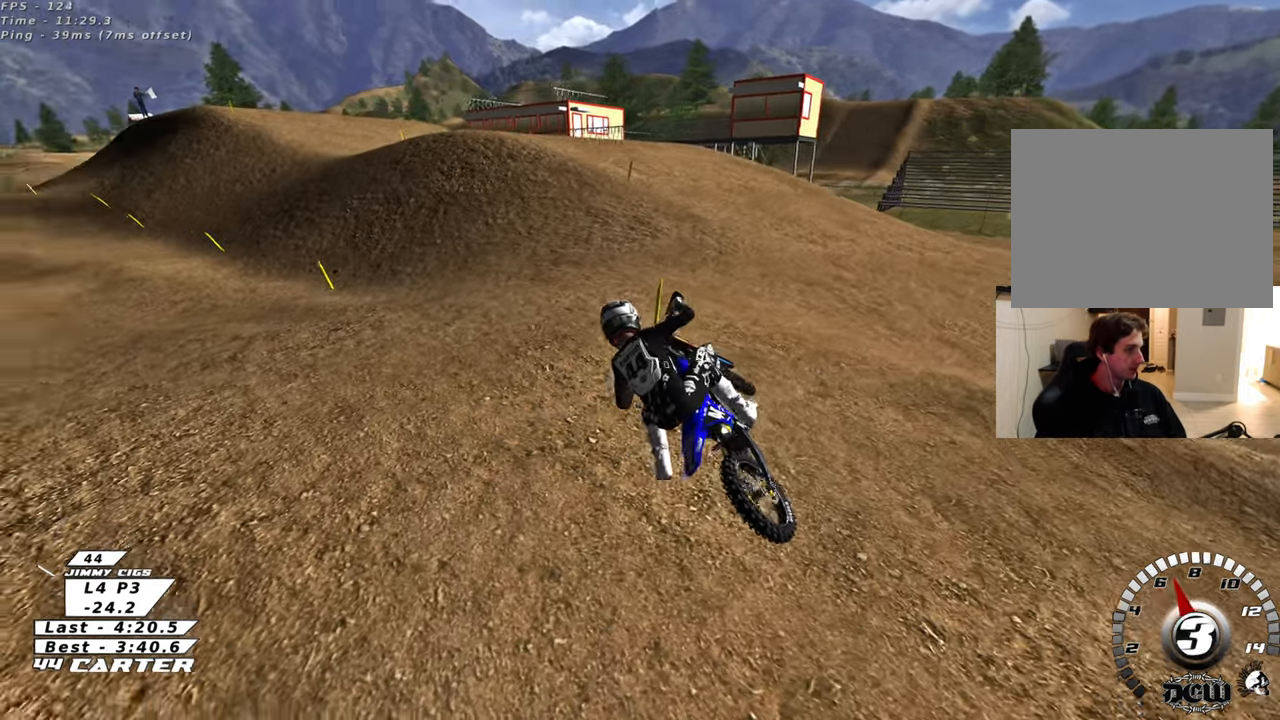
{"buttons": ["R2"], "left_stick": "center", "right_stick": "center", "events": [[67, "left_stick", "up-left"], [117, "X", "up"], [133, "left_stick", "down-right"], [200, "X", "down"], [300, "X", "up"], [300, "left_stick", "up"], [350, "left_stick", "center"], [400, "X", "down"], [483, "X", "up"]]}
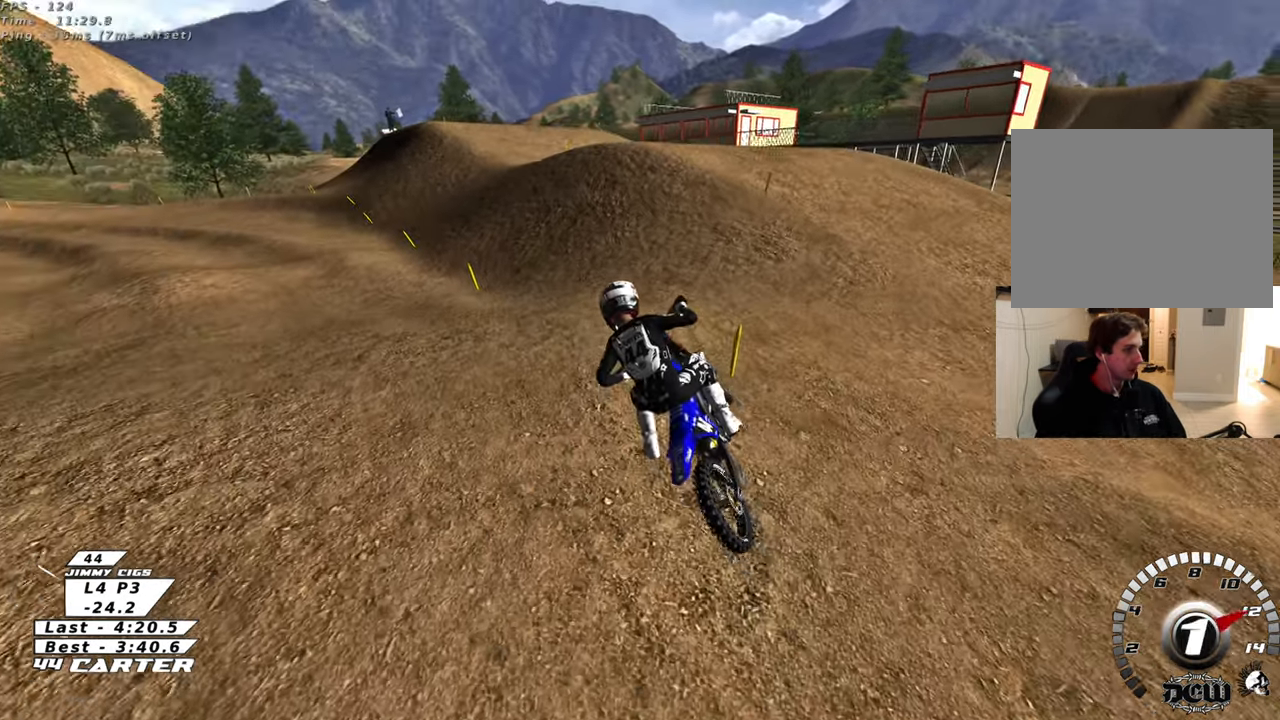
{"buttons": [], "left_stick": "center", "right_stick": "center", "events": [[100, "X", "down"], [200, "X", "up"], [283, "X", "down"], [400, "X", "up"], [433, "R2", "up"]]}
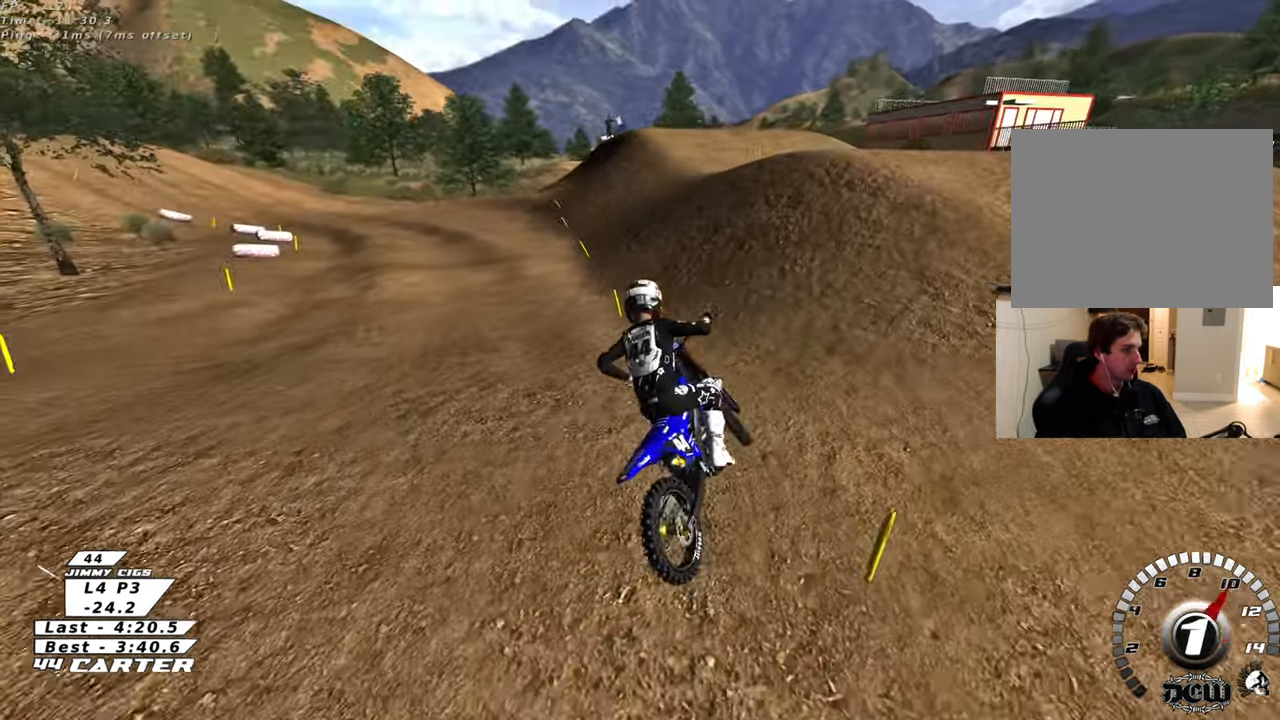
{"buttons": ["R3"], "left_stick": "left", "right_stick": "left", "events": [[100, "R2", "down"], [150, "R3", "down"], [200, "right_stick", "left"], [483, "left_stick", "left"], [500, "R2", "up"]]}
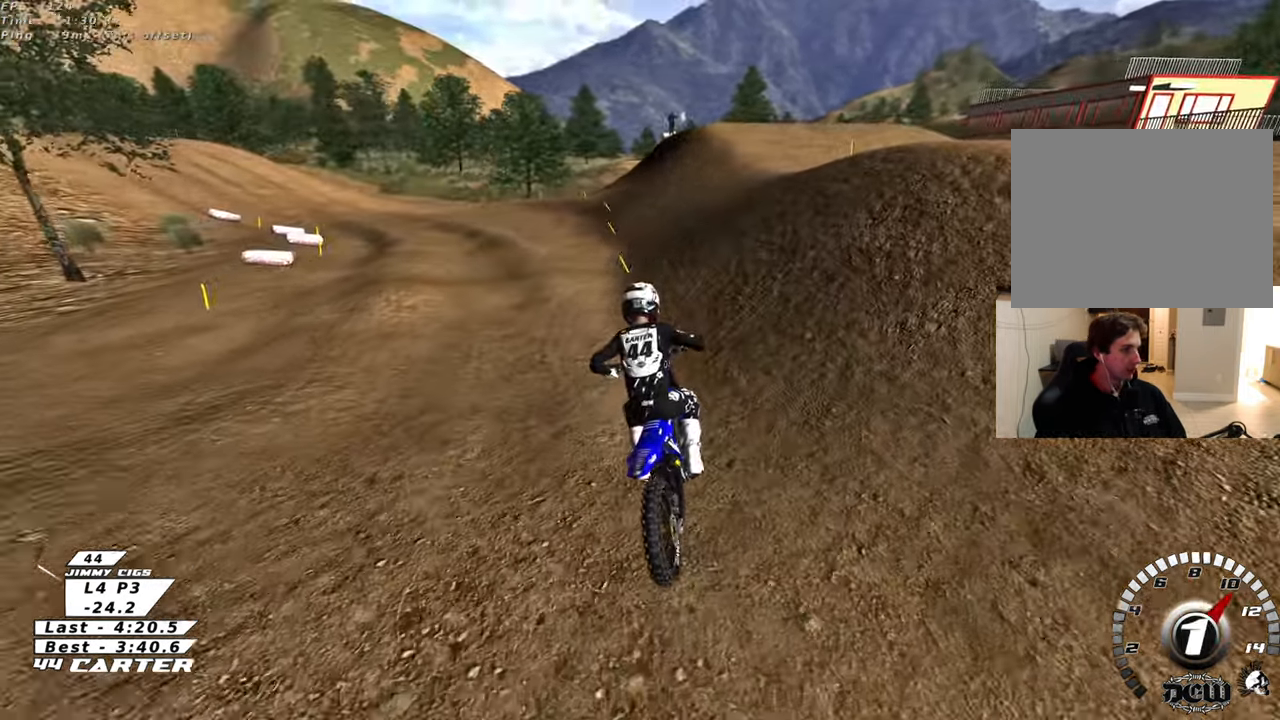
{"buttons": ["R2", "R3"], "left_stick": "left", "right_stick": "down-left", "events": [[17, "right_stick", "down-left"], [167, "R2", "down"], [167, "left_stick", "center"], [333, "left_stick", "left"]]}
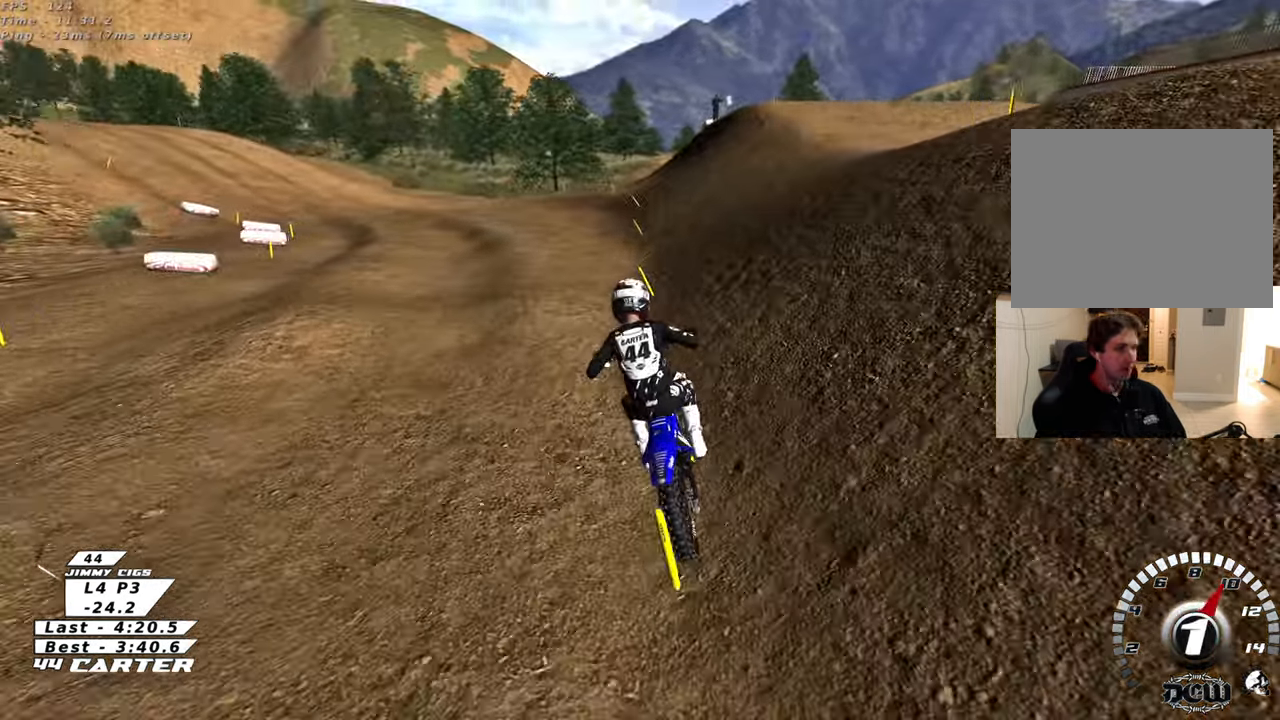
{"buttons": ["R2", "R3"], "left_stick": "center", "right_stick": "left", "events": [[217, "R2", "up"], [283, "R2", "down"], [317, "left_stick", "center"], [367, "right_stick", "left"]]}
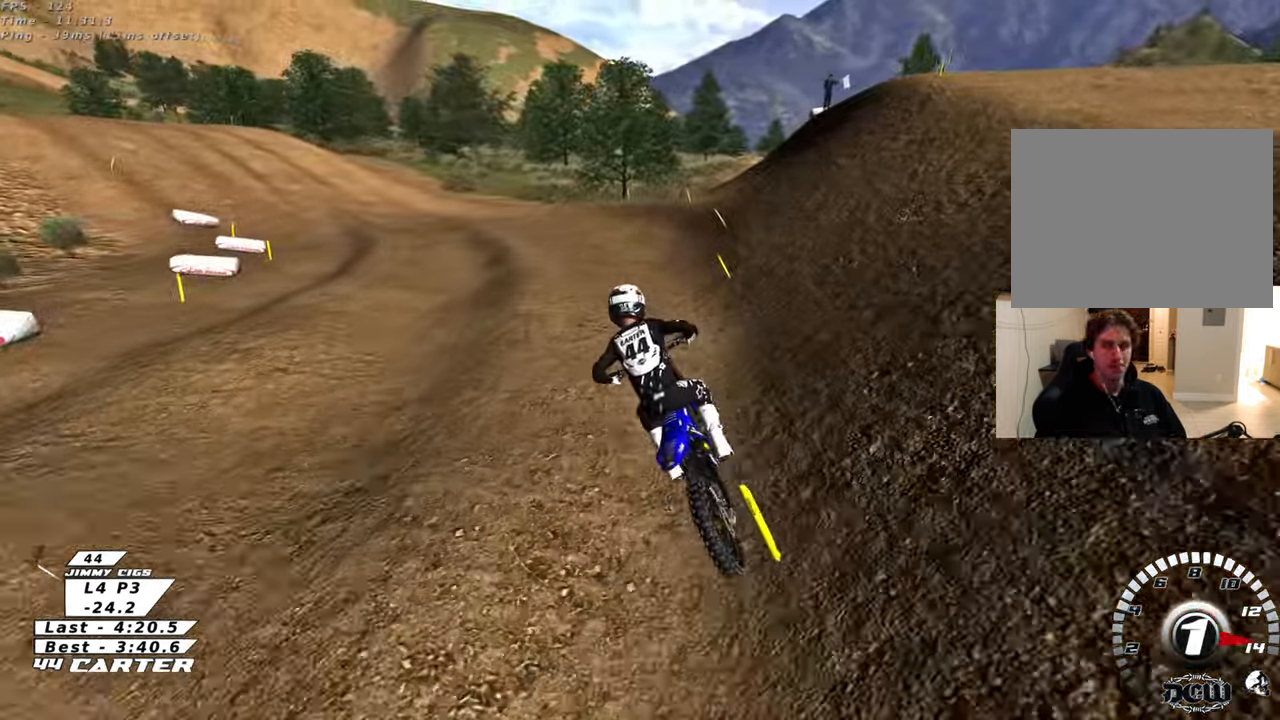
{"buttons": ["A", "R2"], "left_stick": "left", "right_stick": "center", "events": [[67, "left_stick", "left"], [183, "right_stick", "down-left"], [250, "R3", "up"], [267, "left_stick", "center"], [350, "right_stick", "center"], [417, "left_stick", "left"], [483, "A", "down"]]}
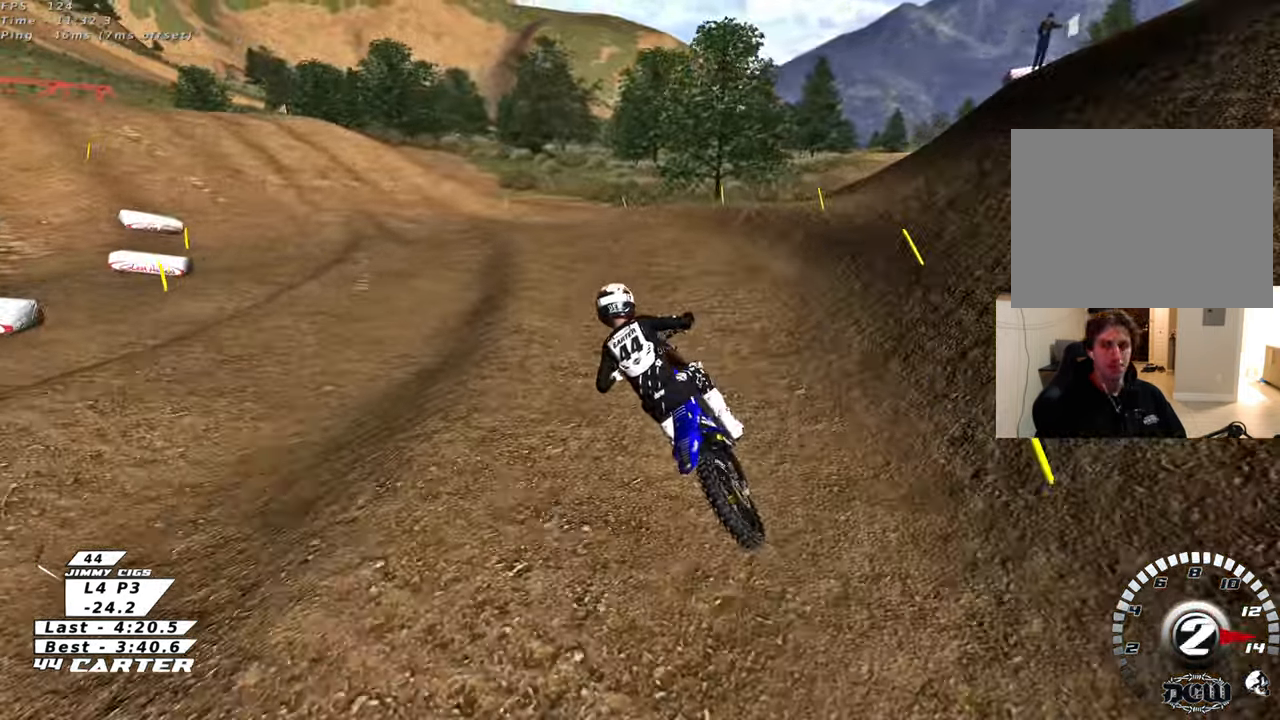
{"buttons": ["R2"], "left_stick": "center", "right_stick": "center", "events": [[50, "left_stick", "center"], [100, "A", "up"], [167, "A", "down"], [267, "A", "up"]]}
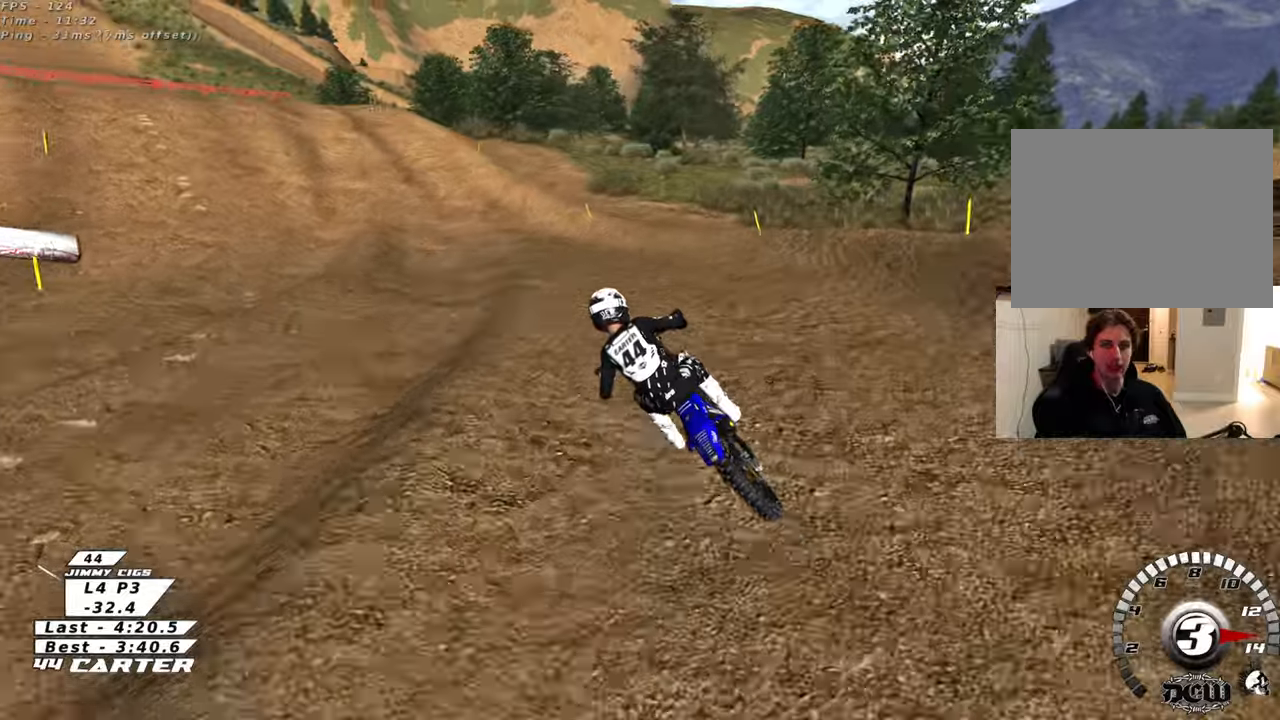
{"buttons": ["R2"], "left_stick": "left", "right_stick": "center", "events": [[100, "left_stick", "left"], [250, "left_stick", "center"], [417, "left_stick", "left"]]}
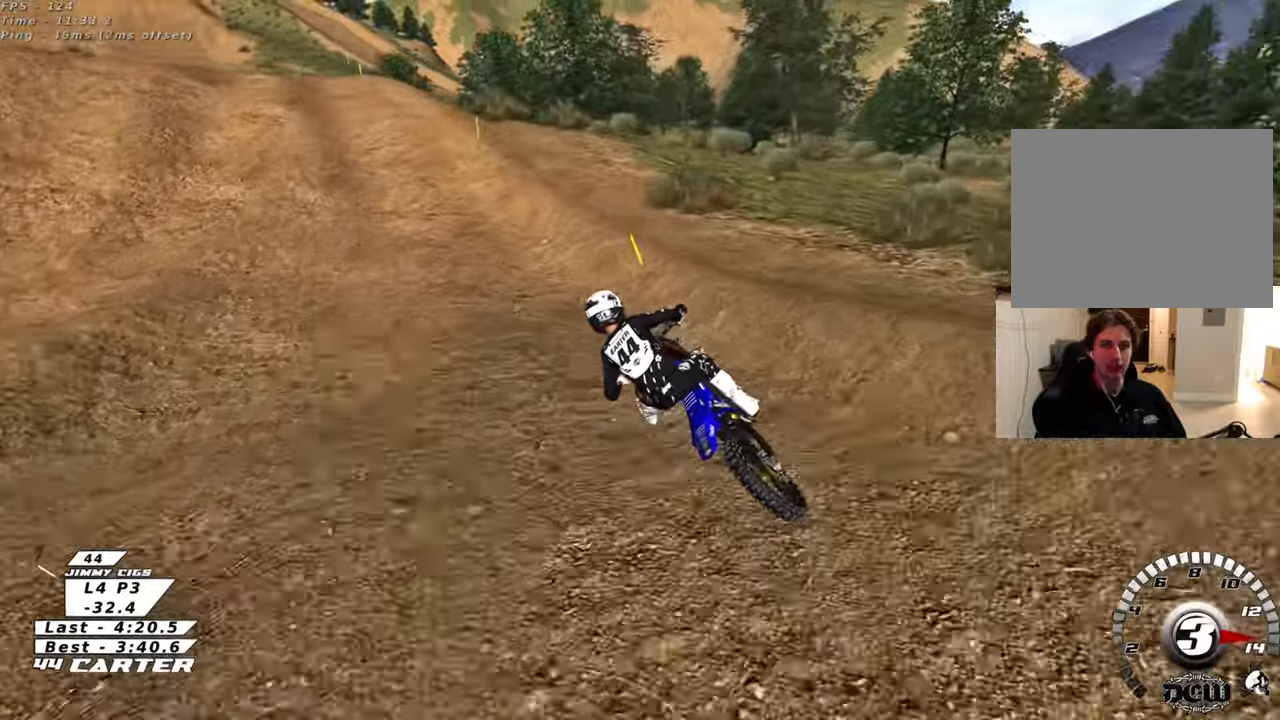
{"buttons": ["R2"], "left_stick": "right", "right_stick": "center", "events": [[50, "left_stick", "center"], [183, "left_stick", "right"], [283, "A", "down"], [433, "A", "up"]]}
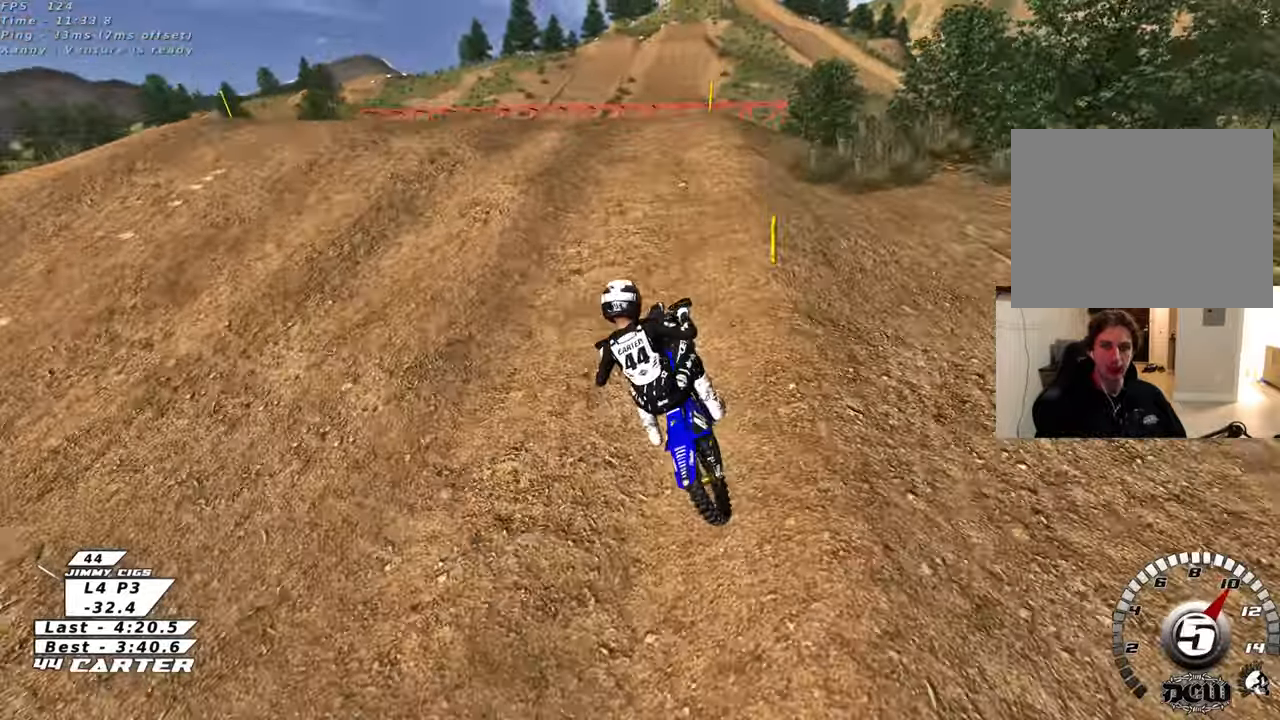
{"buttons": ["R2"], "left_stick": "down-left", "right_stick": "center", "events": [[17, "A", "down"], [17, "left_stick", "center"], [100, "left_stick", "down"], [117, "A", "up"], [233, "left_stick", "down-left"], [250, "A", "down"], [367, "A", "up"]]}
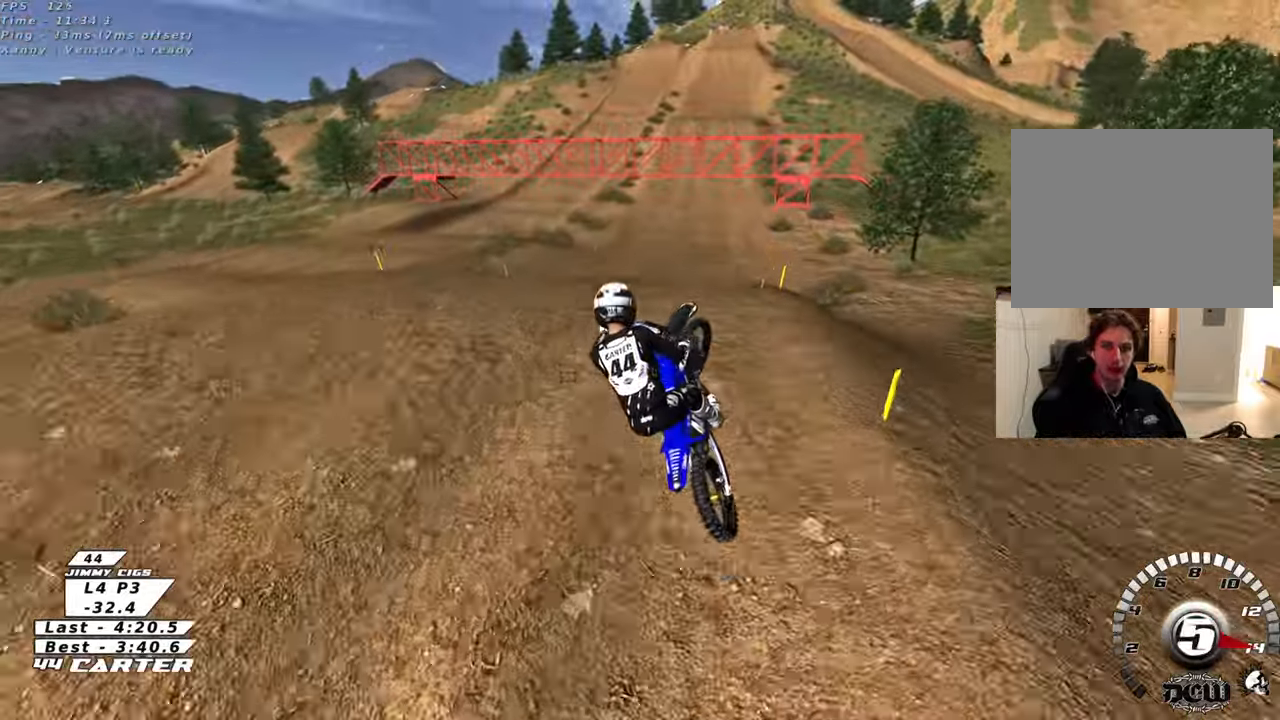
{"buttons": ["A", "R2"], "left_stick": "down-right", "right_stick": "center", "events": [[67, "L1", "down"], [217, "L1", "up"], [233, "A", "down"], [300, "left_stick", "down"], [333, "A", "up"], [433, "A", "down"], [433, "left_stick", "down-right"]]}
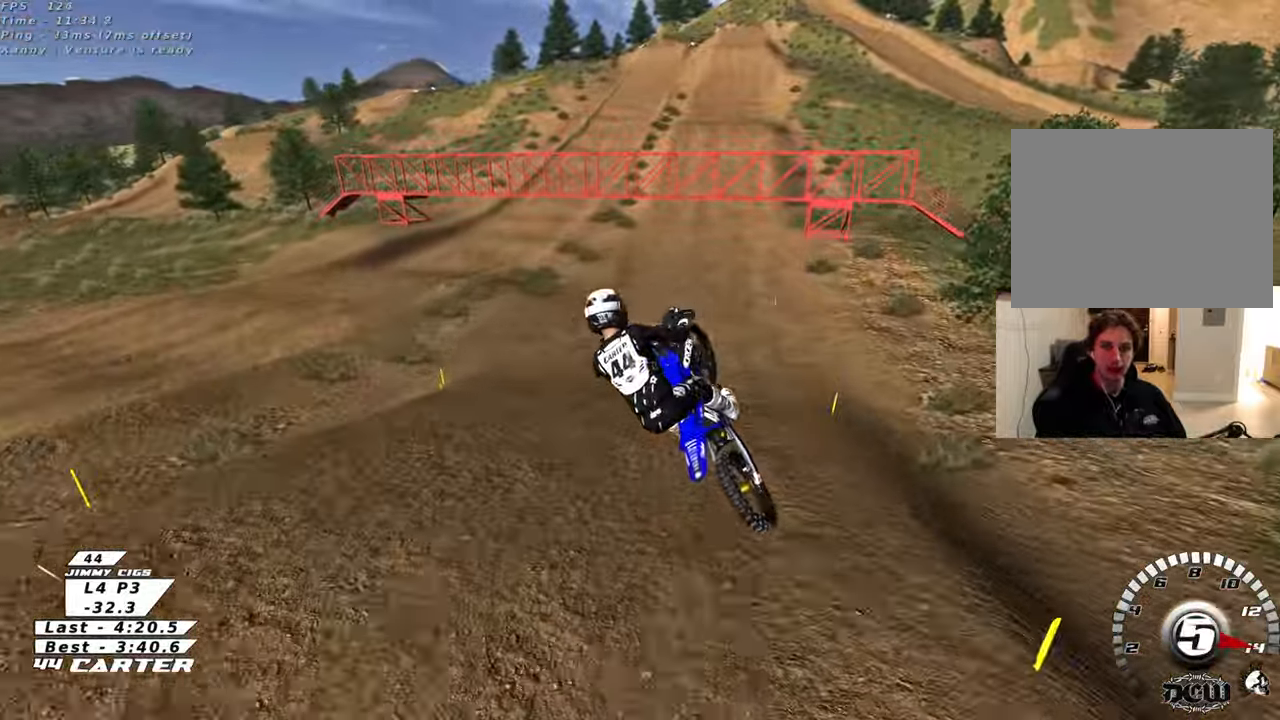
{"buttons": ["R2"], "left_stick": "up", "right_stick": "center", "events": [[33, "A", "up"], [67, "left_stick", "up-right"], [117, "A", "down"], [167, "left_stick", "up"], [233, "A", "up"], [283, "A", "down"], [450, "A", "up"]]}
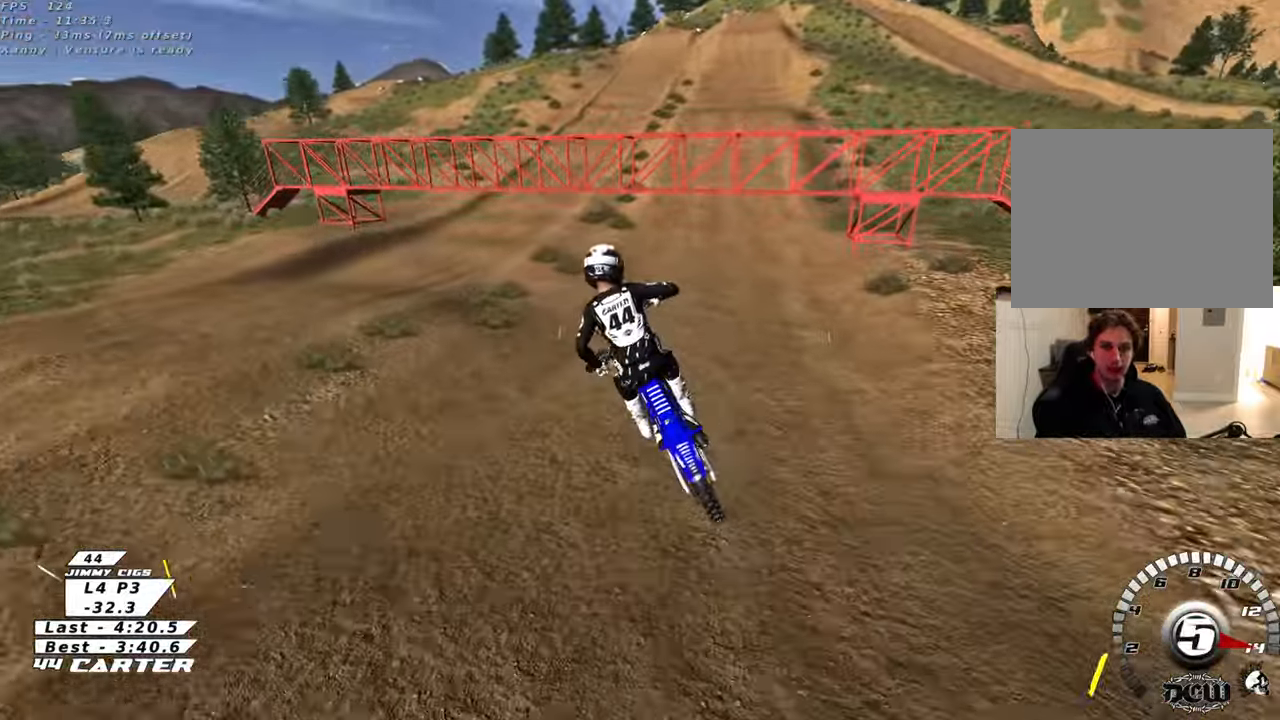
{"buttons": ["X", "R2"], "left_stick": "up", "right_stick": "center", "events": [[67, "A", "down"], [233, "A", "up"], [433, "X", "down"]]}
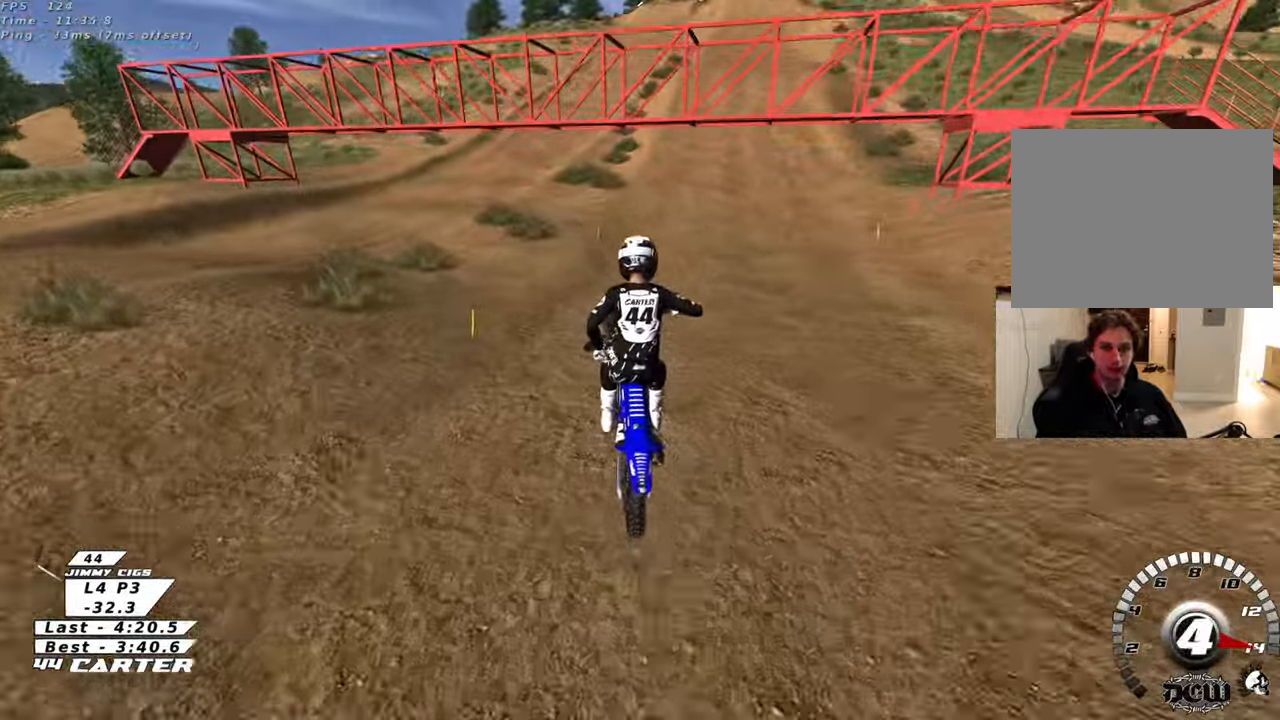
{"buttons": ["R2"], "left_stick": "down", "right_stick": "center", "events": [[33, "X", "up"], [117, "X", "down"], [217, "X", "up"], [250, "left_stick", "down"]]}
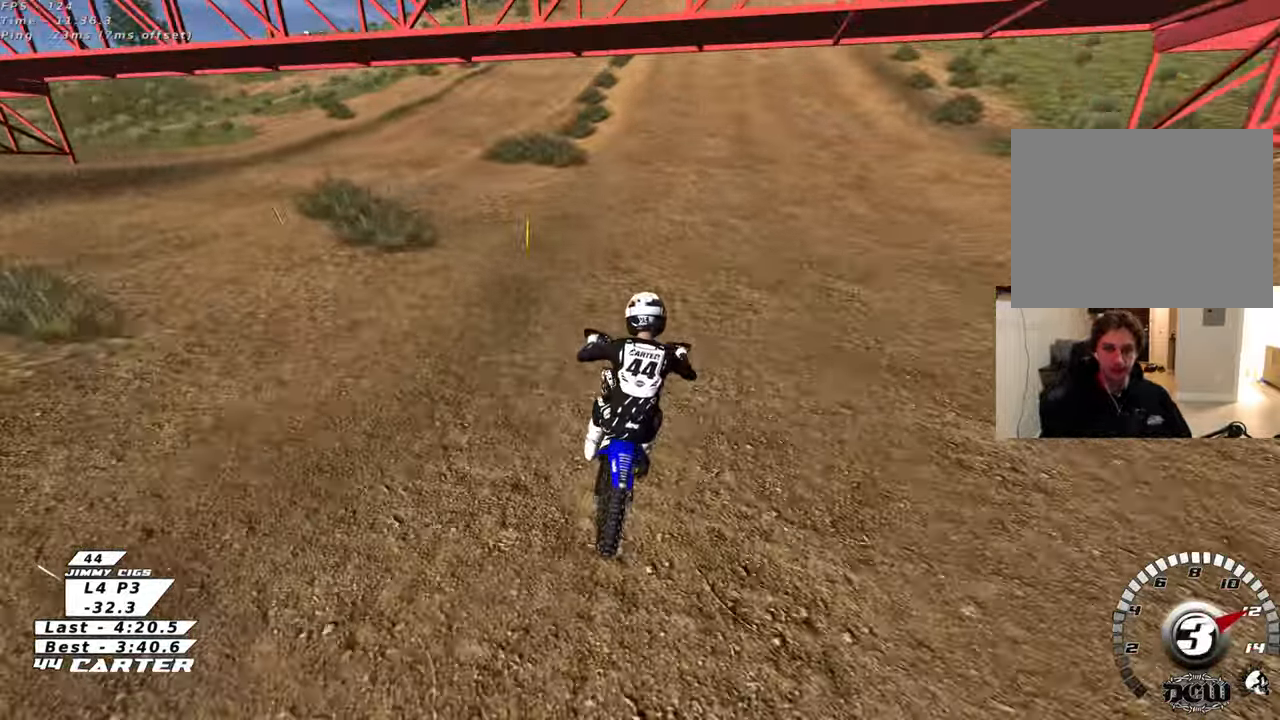
{"buttons": ["R2"], "left_stick": "center", "right_stick": "center", "events": [[383, "left_stick", "center"]]}
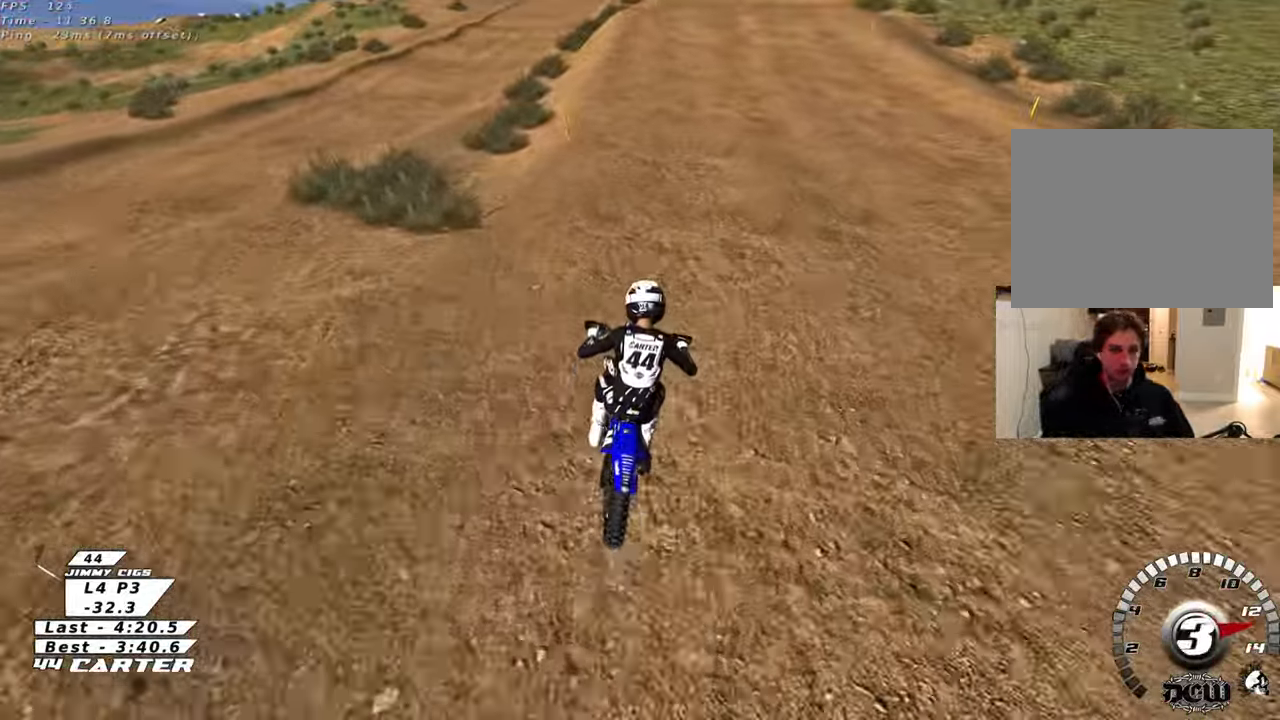
{"buttons": ["R2"], "left_stick": "center", "right_stick": "center", "events": [[150, "A", "down"], [300, "A", "up"]]}
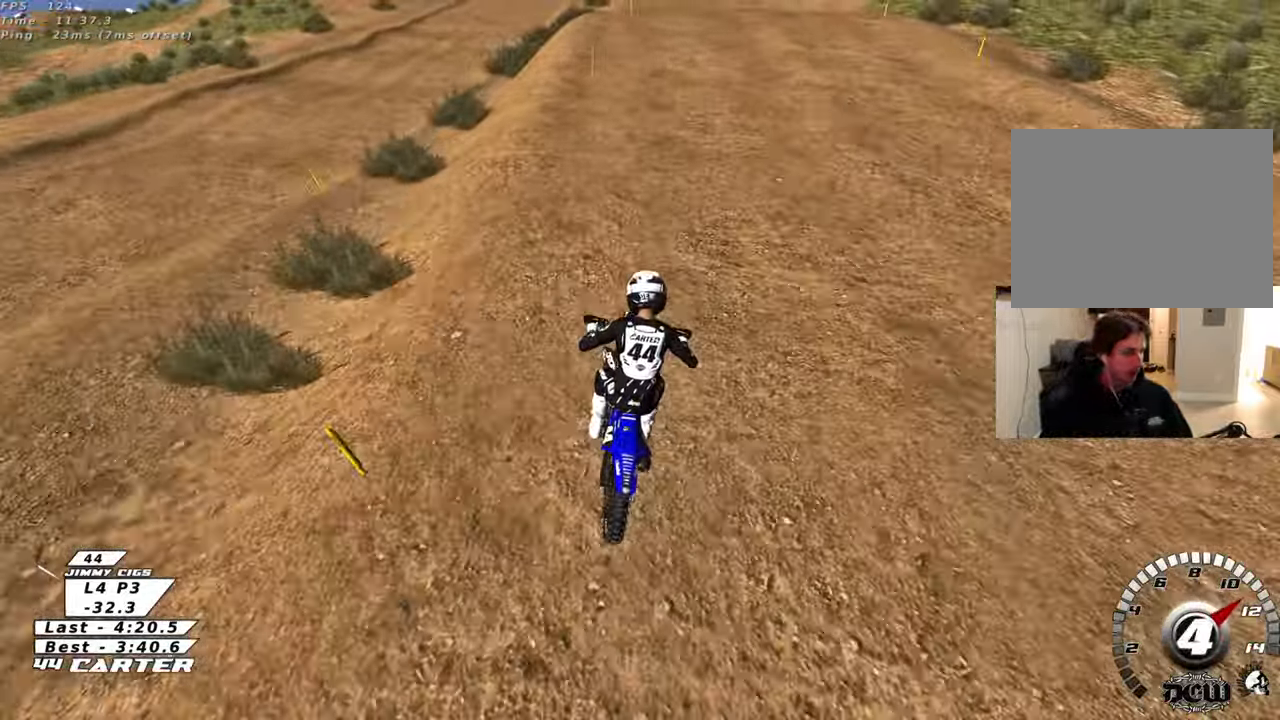
{"buttons": ["R2"], "left_stick": "center", "right_stick": "center", "events": []}
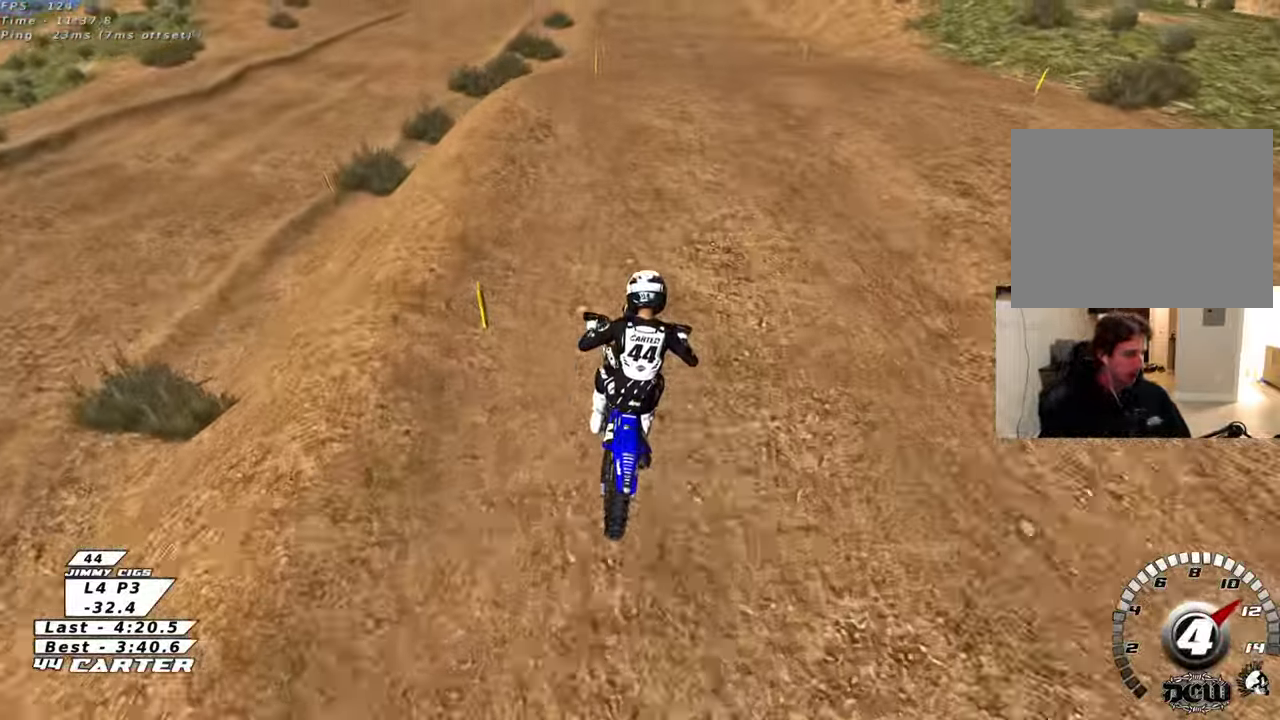
{"buttons": ["R2"], "left_stick": "down", "right_stick": "center", "events": [[450, "left_stick", "down"]]}
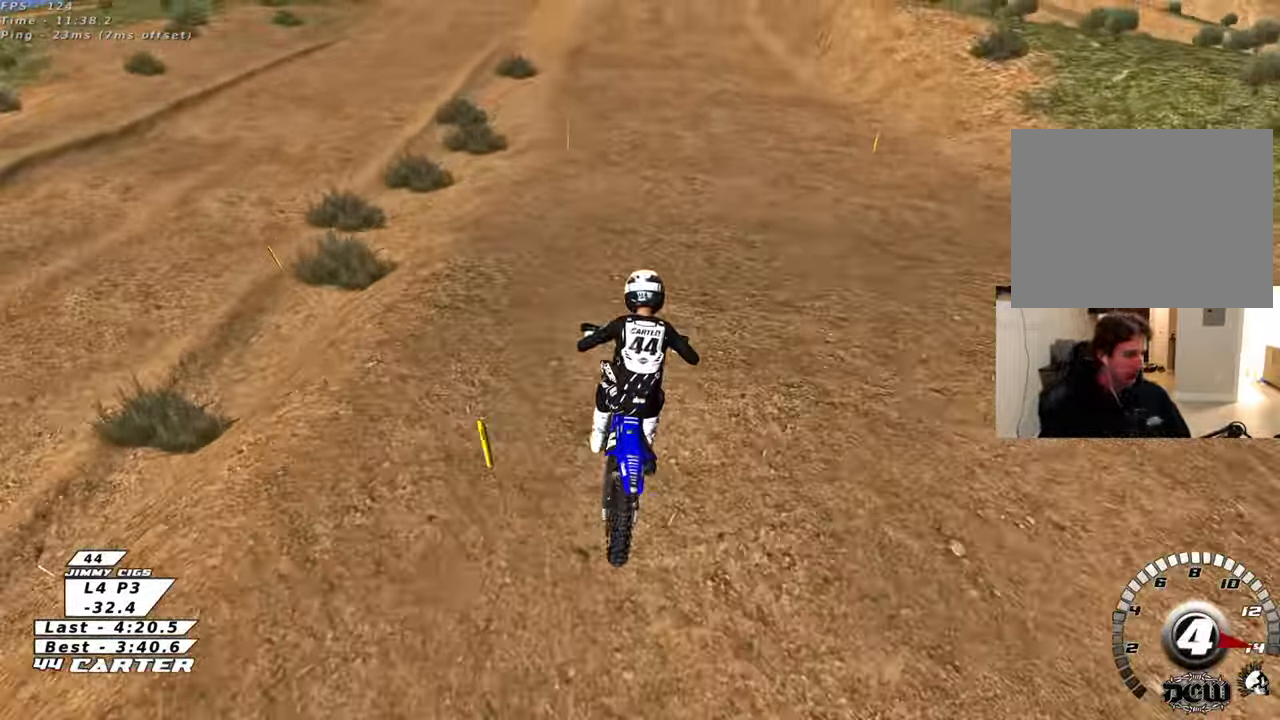
{"buttons": ["R2"], "left_stick": "center", "right_stick": "center", "events": [[67, "A", "down"], [100, "left_stick", "center"], [183, "A", "up"]]}
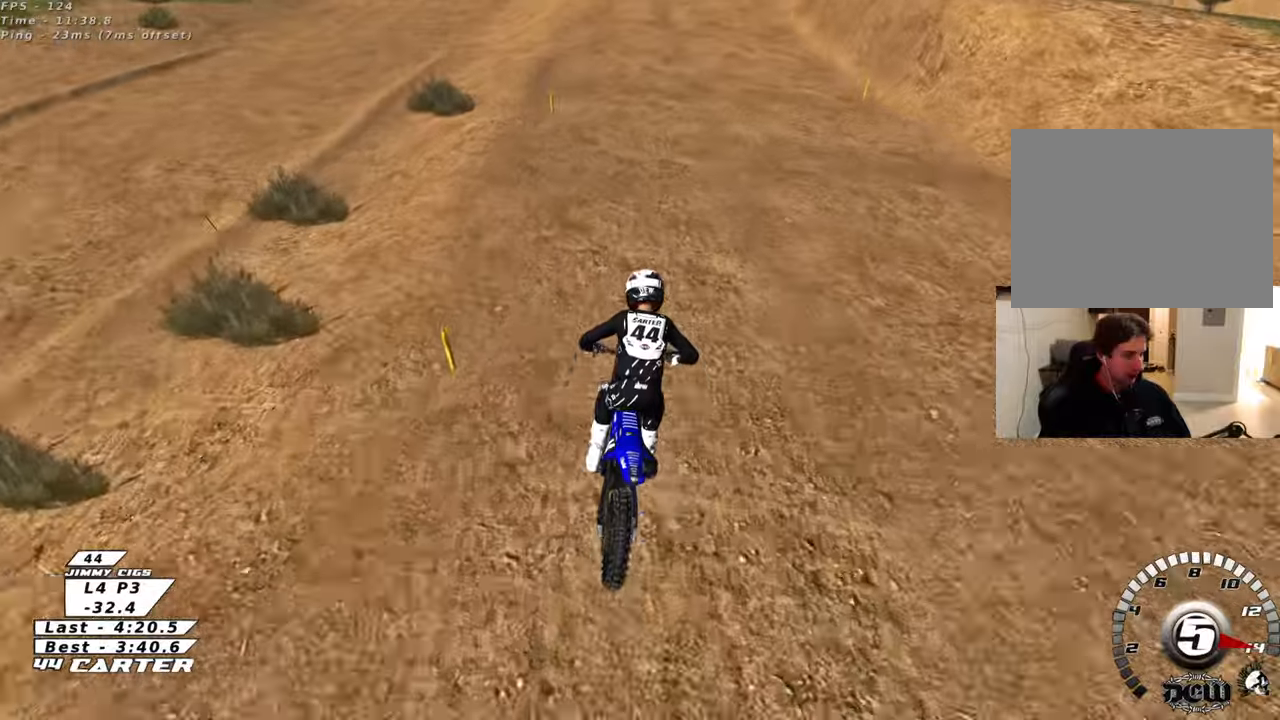
{"buttons": ["X", "R2"], "left_stick": "down", "right_stick": "center", "events": [[267, "left_stick", "down"], [467, "X", "down"]]}
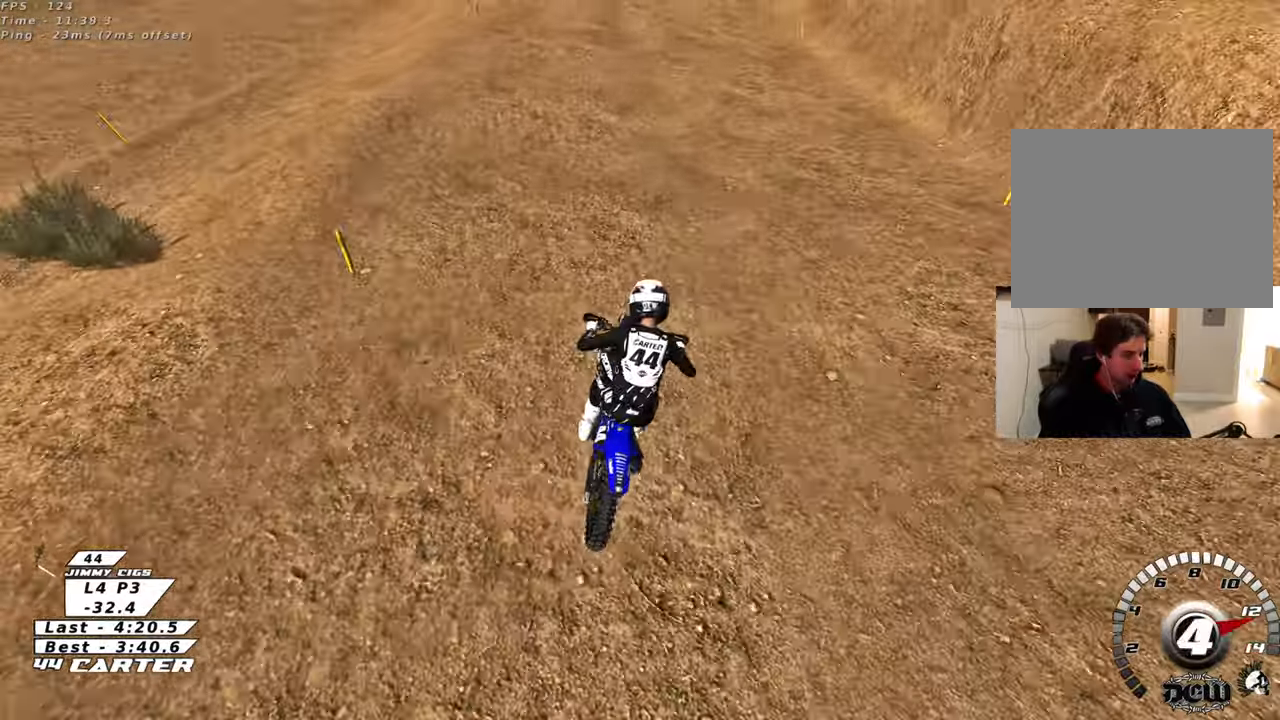
{"buttons": ["R2"], "left_stick": "center", "right_stick": "center", "events": [[17, "left_stick", "down-left"], [67, "X", "up"], [433, "left_stick", "center"]]}
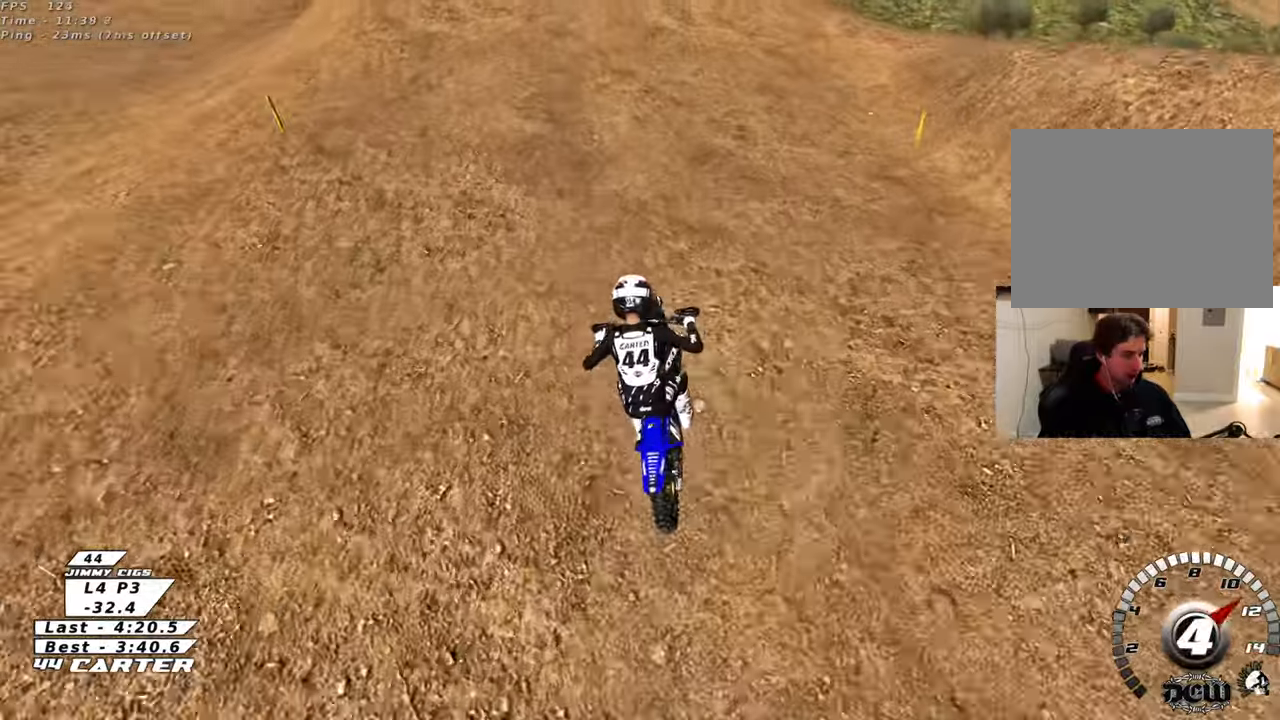
{"buttons": ["R2"], "left_stick": "center", "right_stick": "center", "events": [[250, "A", "down"], [367, "A", "up"]]}
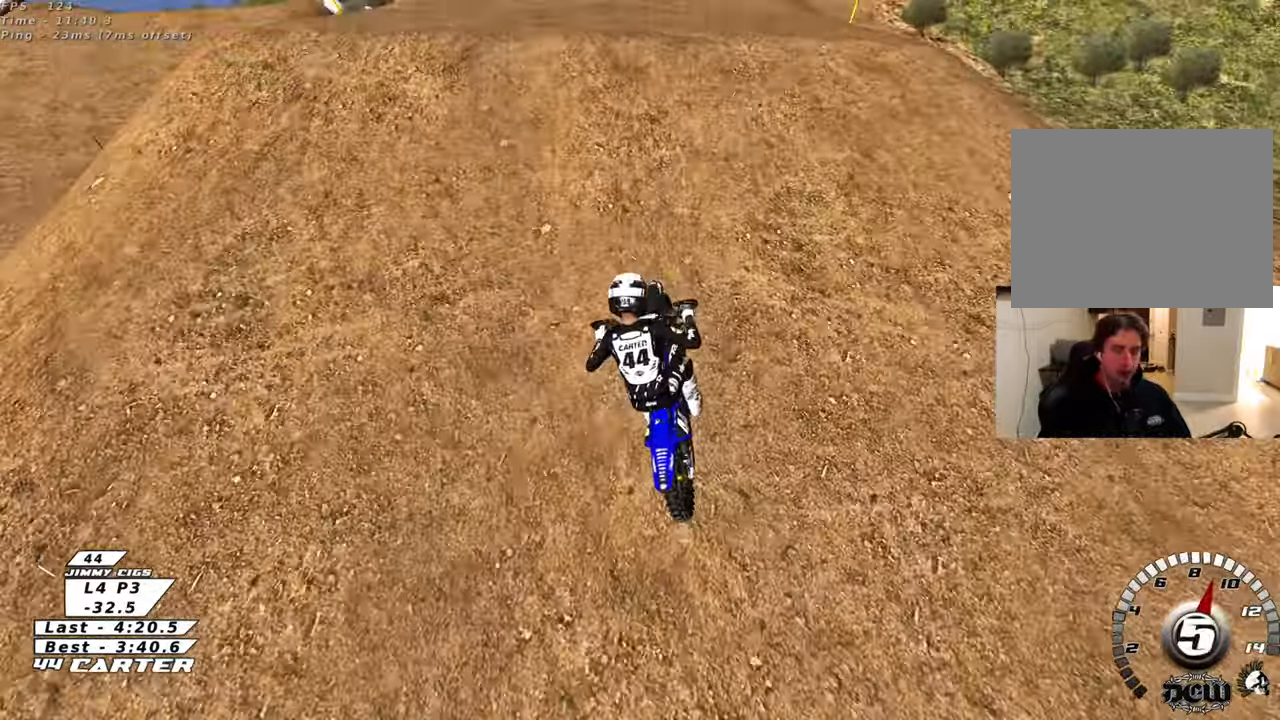
{"buttons": [], "left_stick": "right", "right_stick": "center", "events": [[50, "A", "down"], [100, "left_stick", "up-left"], [167, "A", "up"], [250, "left_stick", "down"], [350, "R2", "up"], [383, "left_stick", "right"]]}
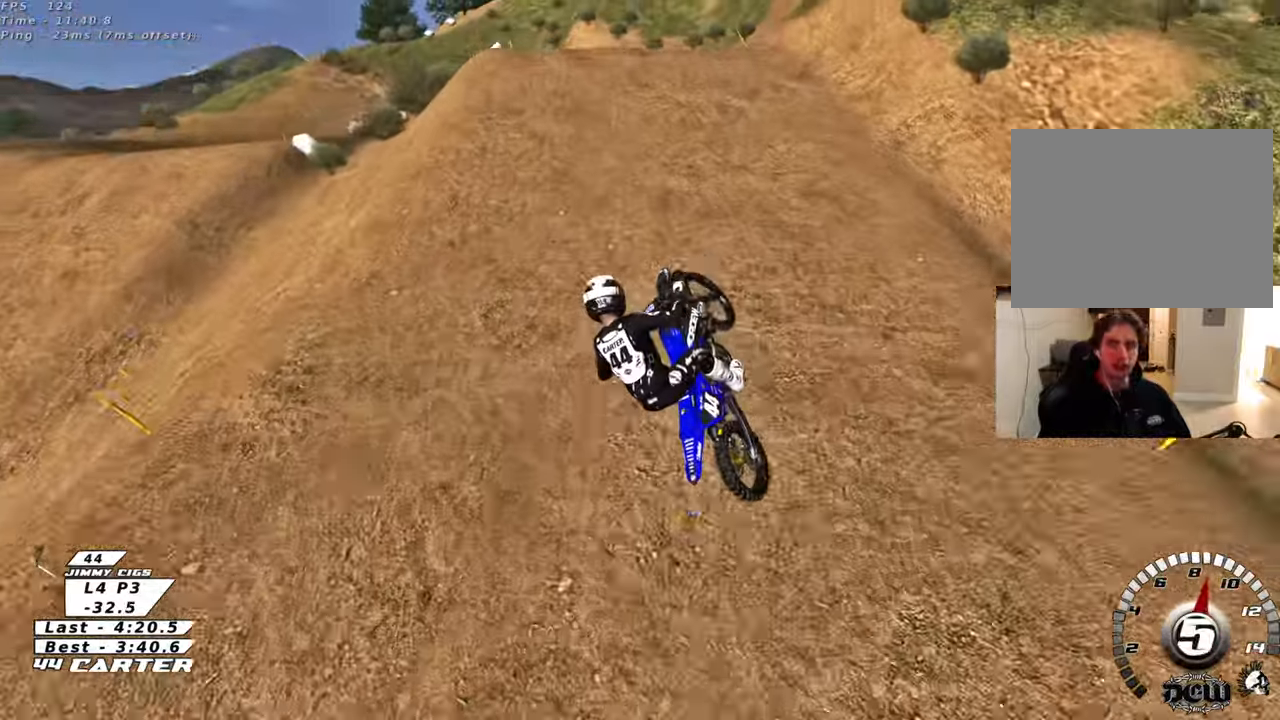
{"buttons": [], "left_stick": "down-right", "right_stick": "center", "events": [[317, "left_stick", "up-right"], [450, "left_stick", "down-right"]]}
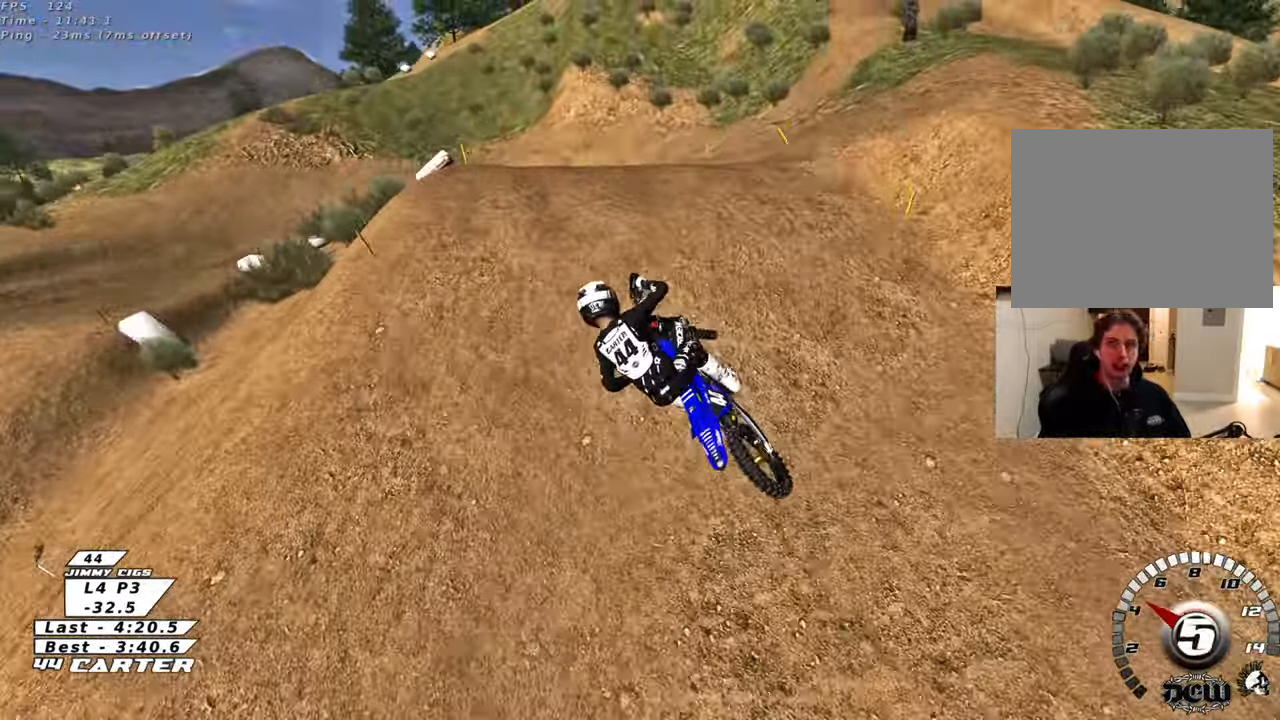
{"buttons": [], "left_stick": "up", "right_stick": "center", "events": [[83, "R2", "down"], [83, "left_stick", "down-left"], [133, "X", "down"], [217, "X", "up"], [267, "R2", "up"], [267, "left_stick", "up-left"], [333, "X", "down"], [400, "left_stick", "up"], [417, "X", "up"]]}